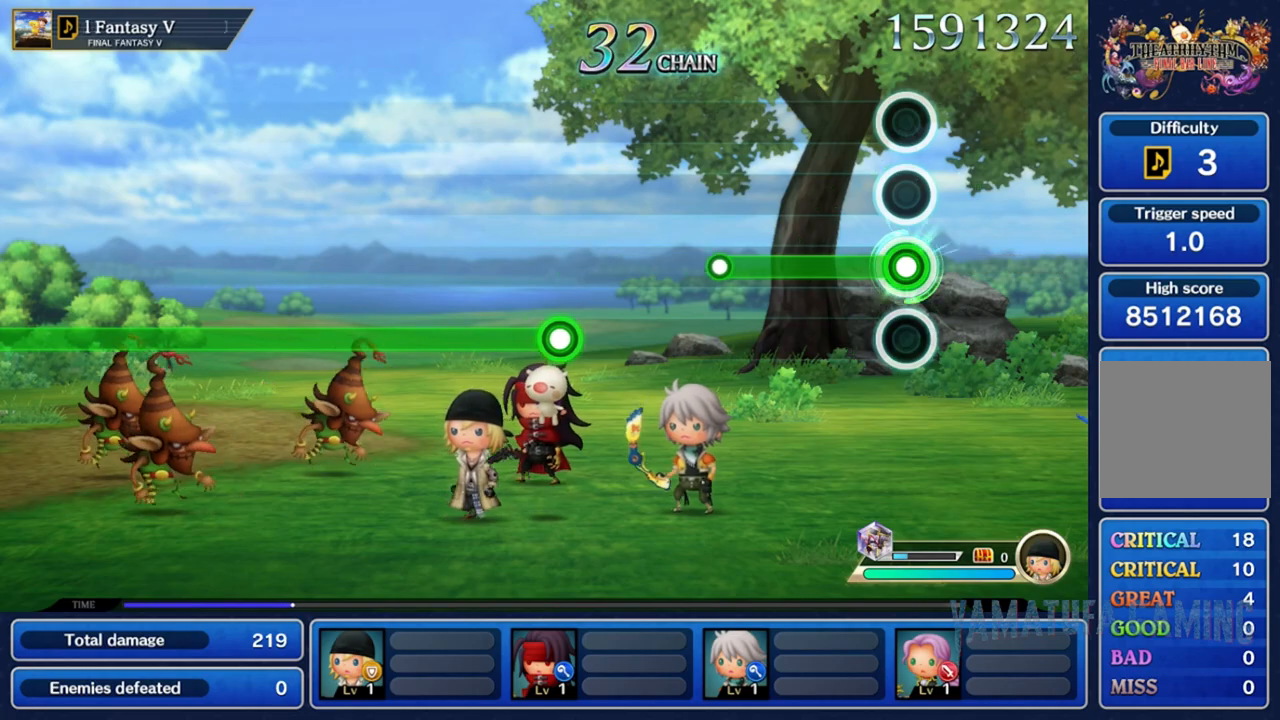
Gameplay with a controller (Nintendo layout); each line is a JSON object with the inputs held at the frame after it (dt_ms = milliseconds from this image to that frame). "events" lists button and stick changes between this image and that frame as [ms after this image, input, new state], when the widget could be followed in between. Not read: L3 R3 SELECT START.
{"dt_ms": 500, "buttons": ["A"], "left_stick": "center", "right_stick": "center", "events": []}
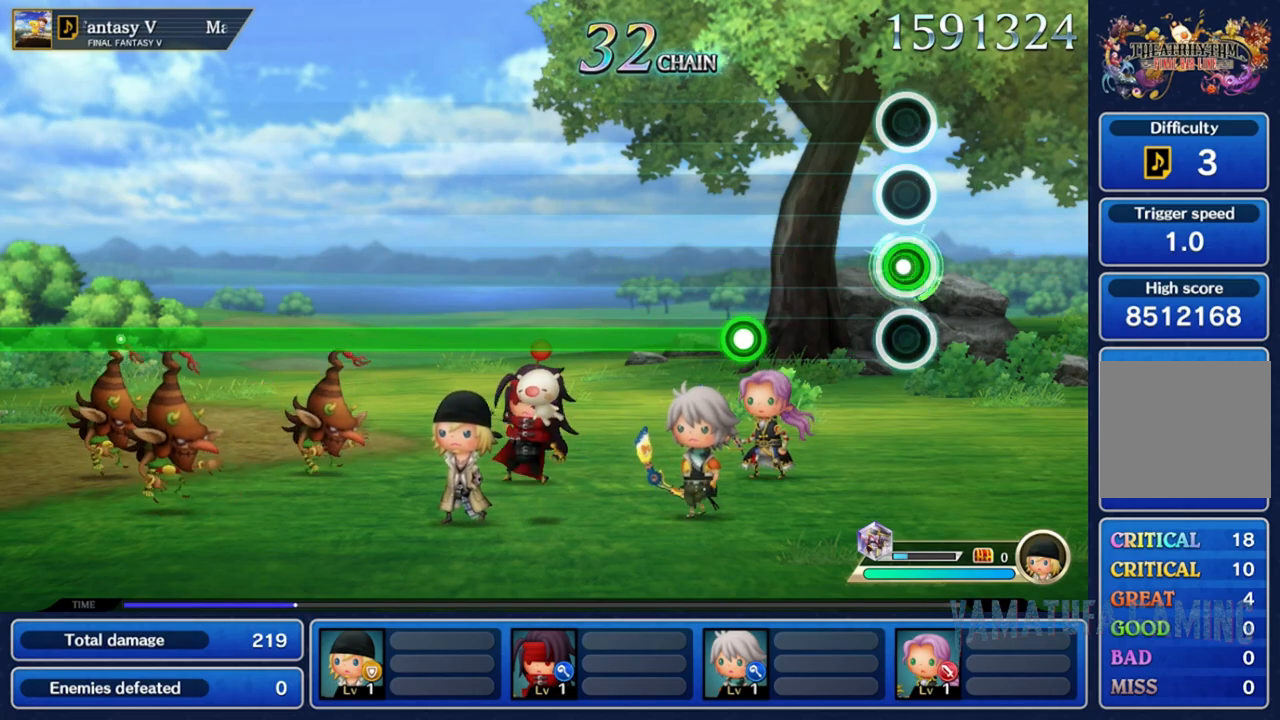
{"dt_ms": 500, "buttons": ["A"], "left_stick": "center", "right_stick": "center", "events": [[33, "A", "up"], [467, "A", "down"]]}
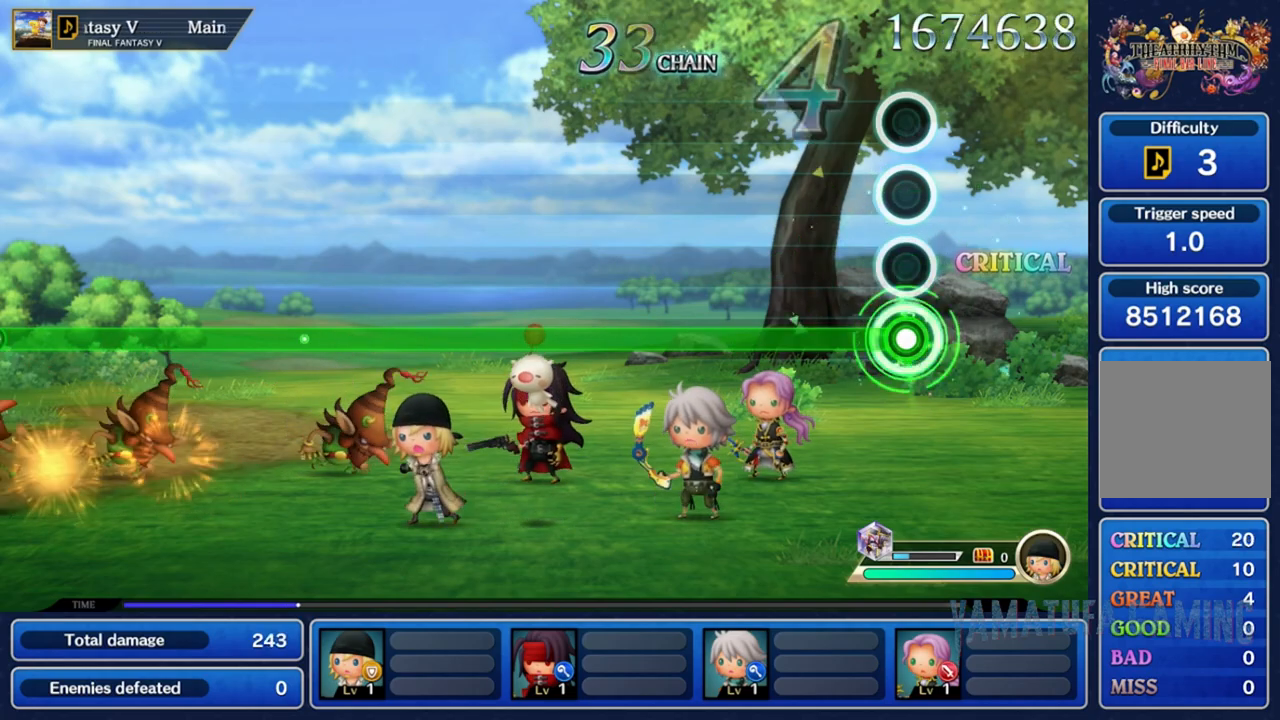
{"dt_ms": 500, "buttons": ["A"], "left_stick": "center", "right_stick": "center", "events": []}
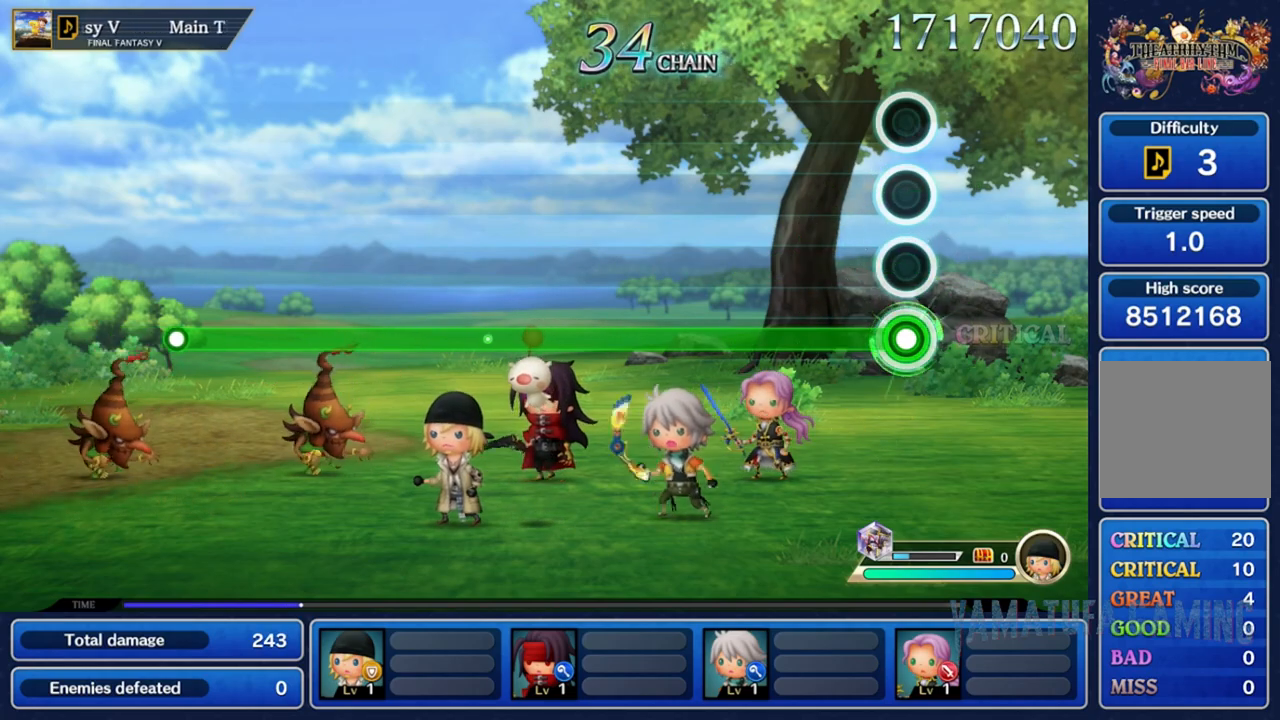
{"dt_ms": 500, "buttons": ["A"], "left_stick": "center", "right_stick": "center", "events": []}
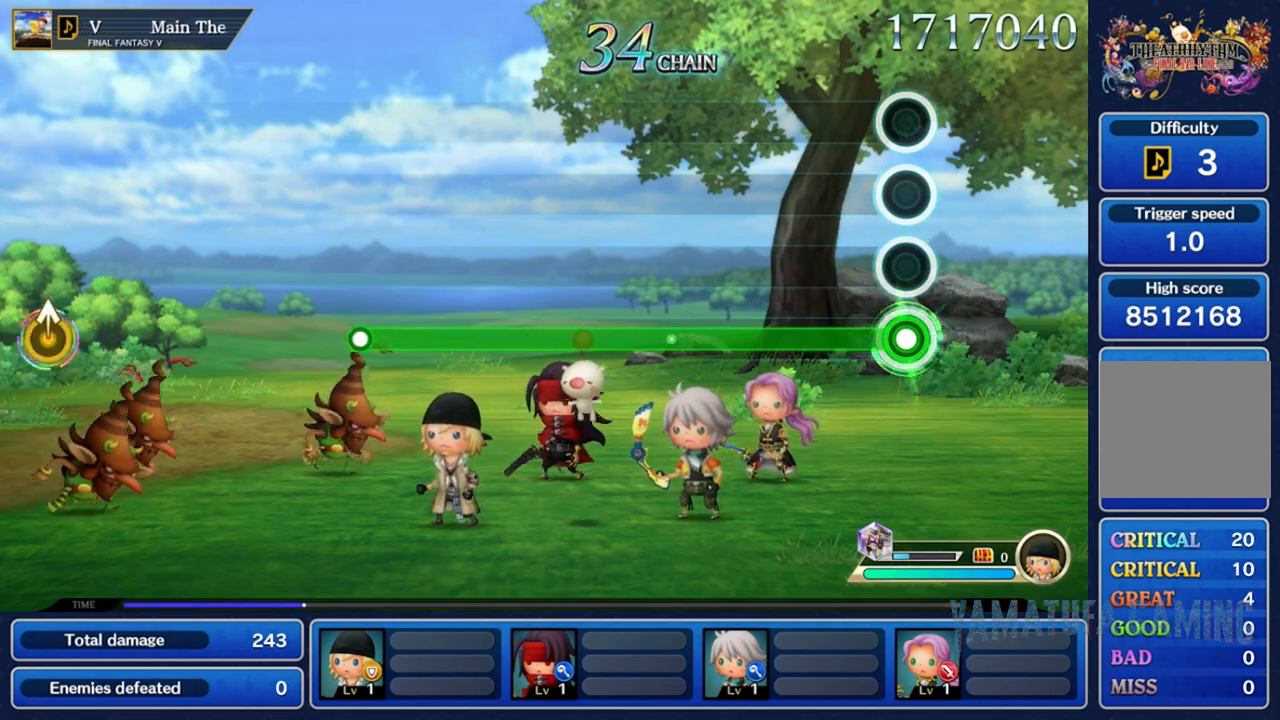
{"dt_ms": 500, "buttons": ["A"], "left_stick": "center", "right_stick": "center", "events": []}
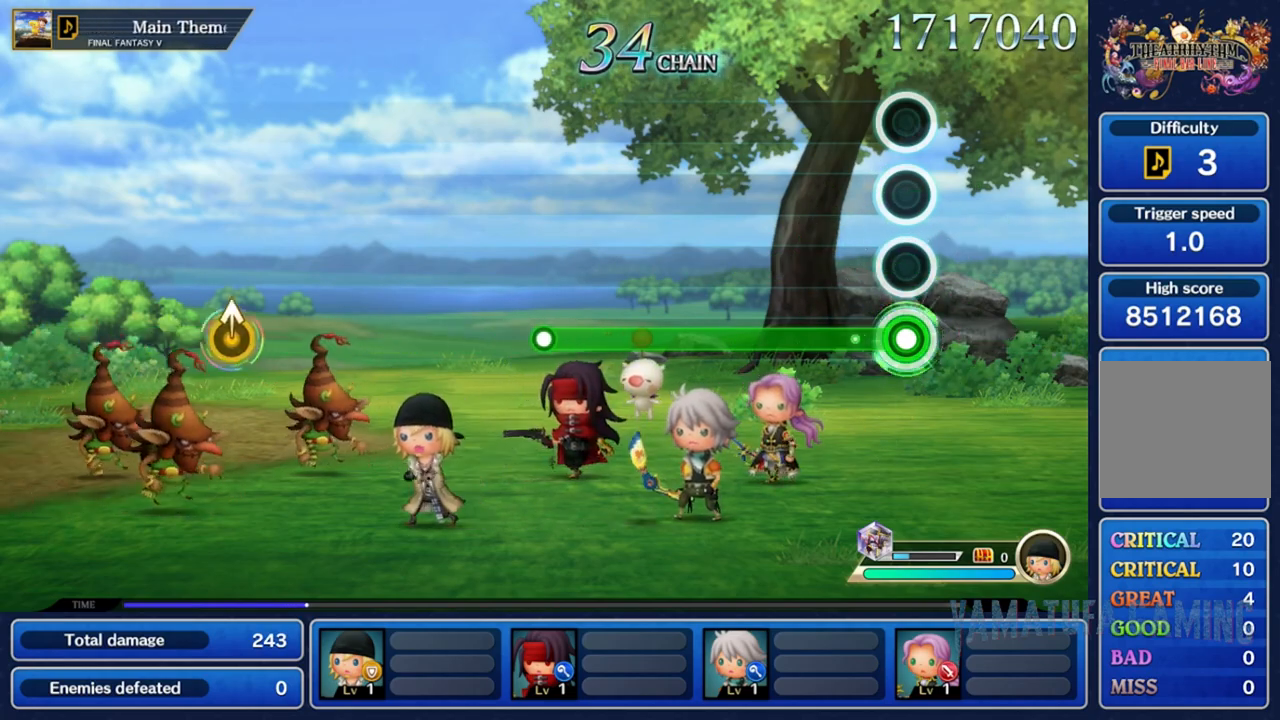
{"dt_ms": 500, "buttons": ["A"], "left_stick": "center", "right_stick": "center", "events": []}
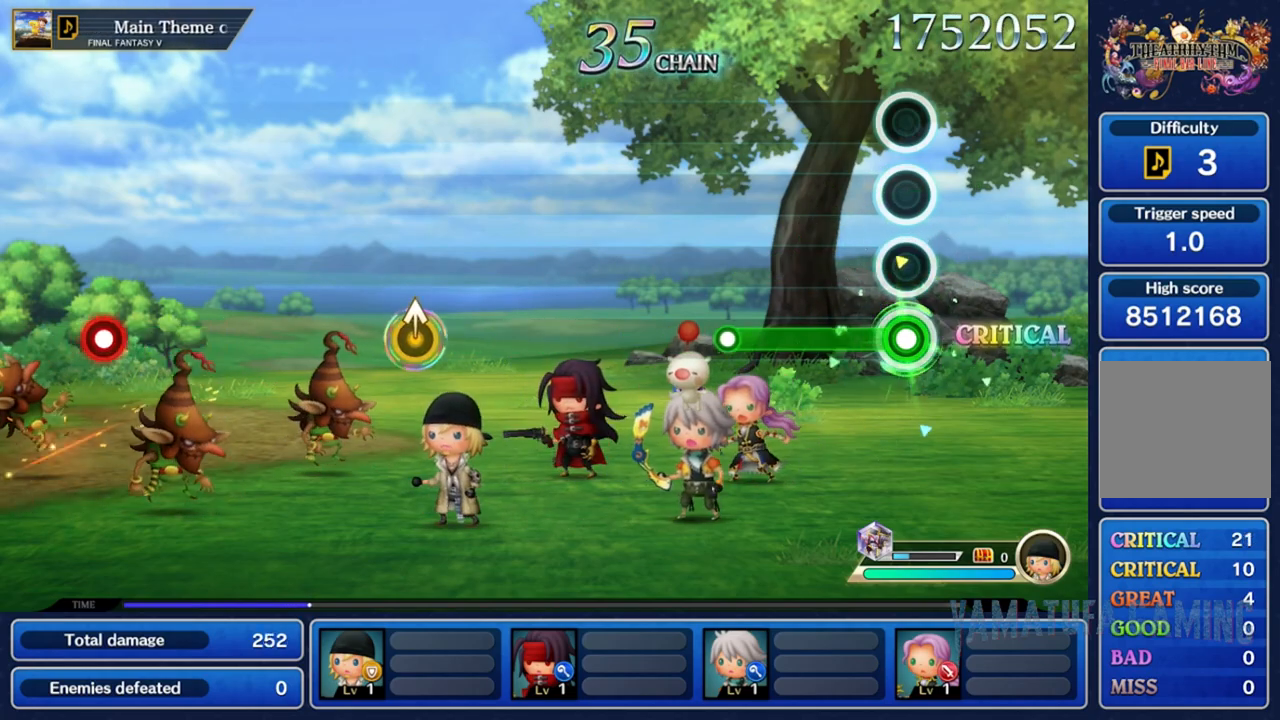
{"dt_ms": 500, "buttons": ["A"], "left_stick": "center", "right_stick": "center", "events": []}
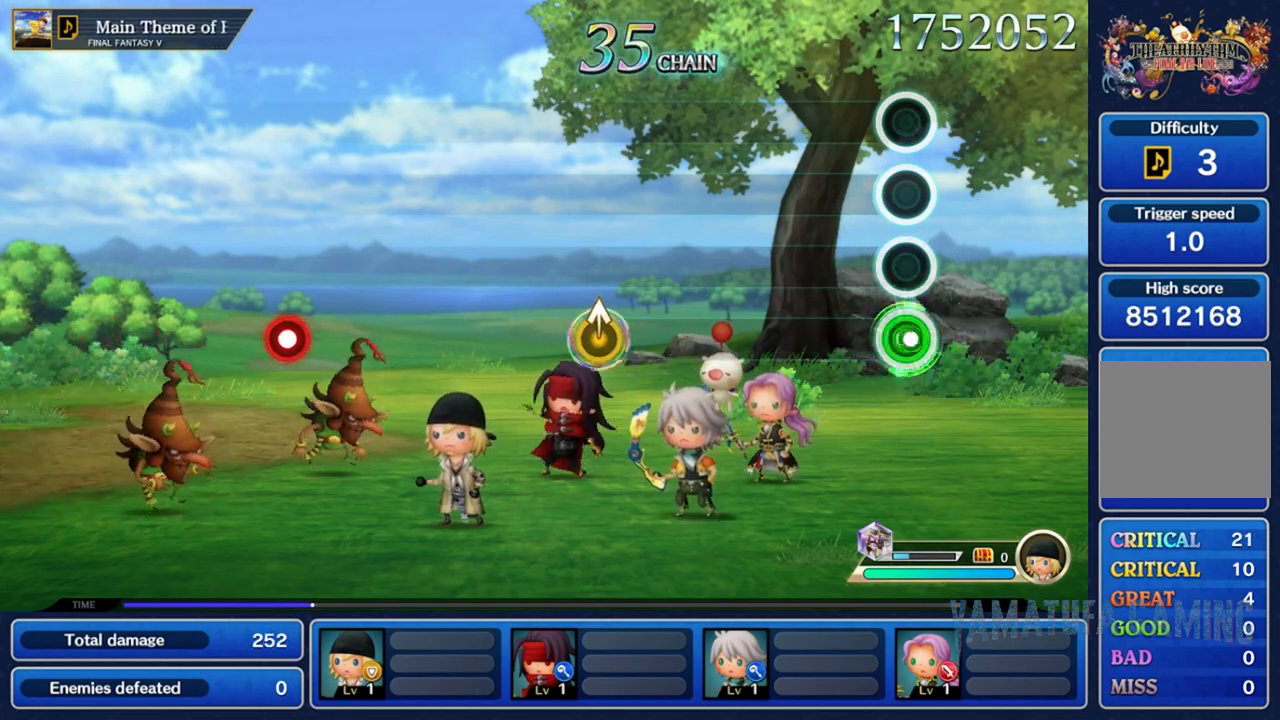
{"dt_ms": 500, "buttons": ["A"], "left_stick": "center", "right_stick": "center", "events": []}
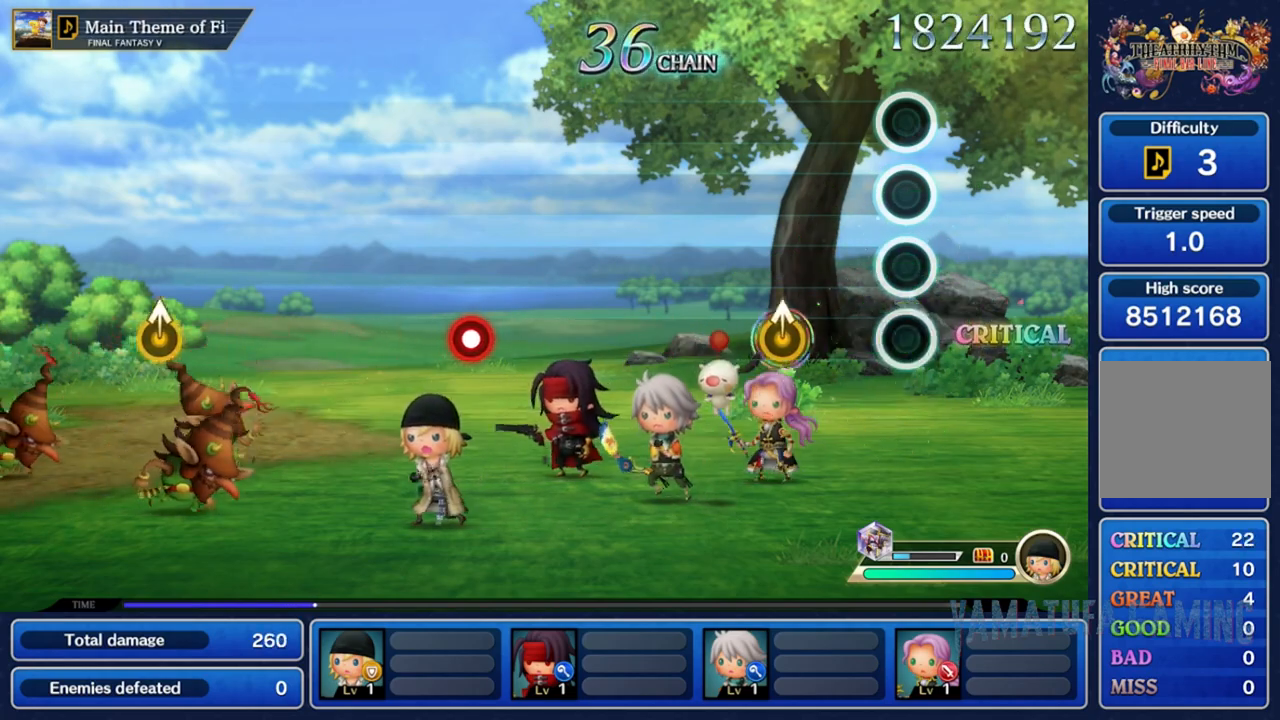
{"dt_ms": 500, "buttons": ["A"], "left_stick": "center", "right_stick": "center", "events": []}
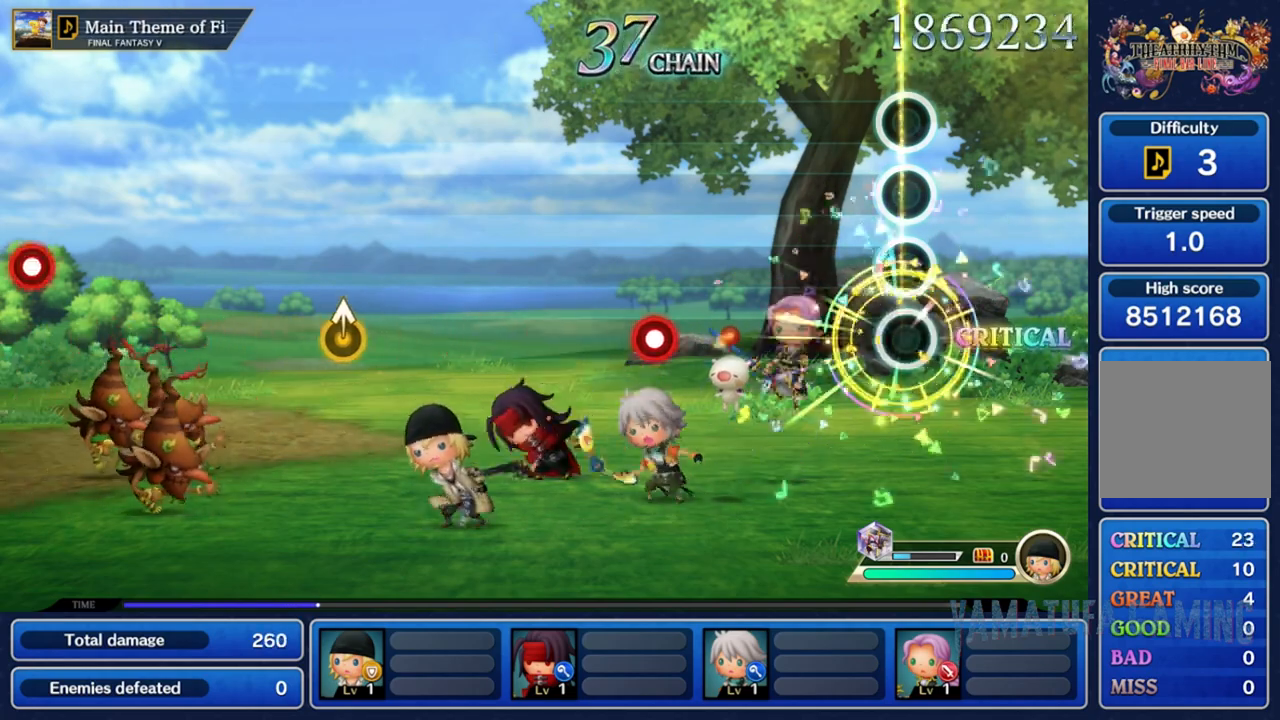
{"dt_ms": 500, "buttons": [], "left_stick": "center", "right_stick": "center", "events": [[167, "A", "up"]]}
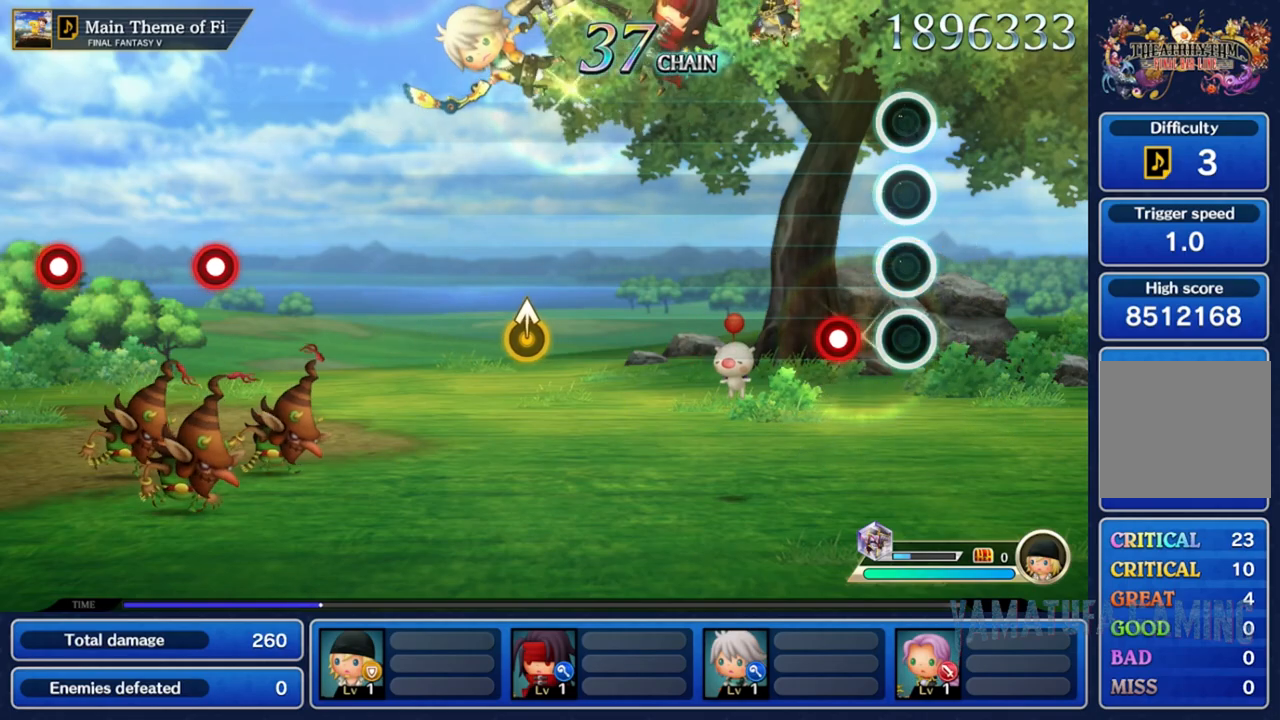
{"dt_ms": 500, "buttons": [], "left_stick": "center", "right_stick": "center", "events": [[167, "A", "down"], [317, "A", "up"]]}
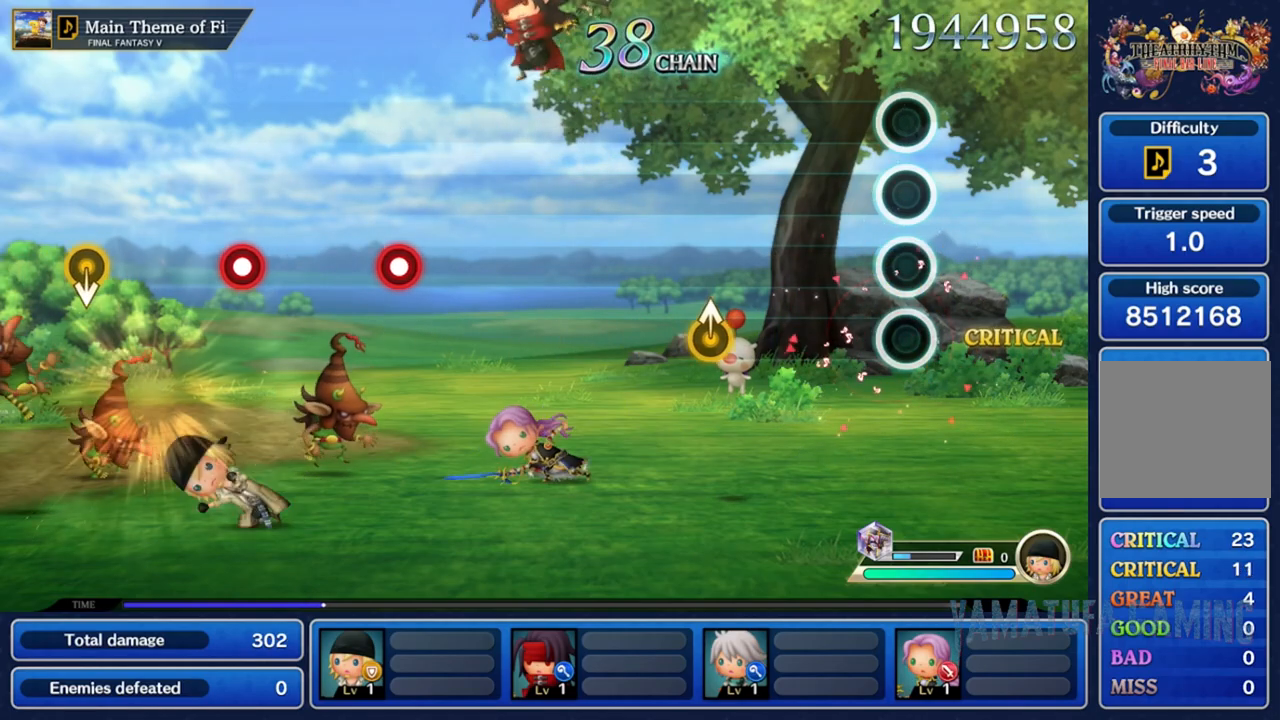
{"dt_ms": 1000, "buttons": [], "left_stick": "center", "right_stick": "center"}
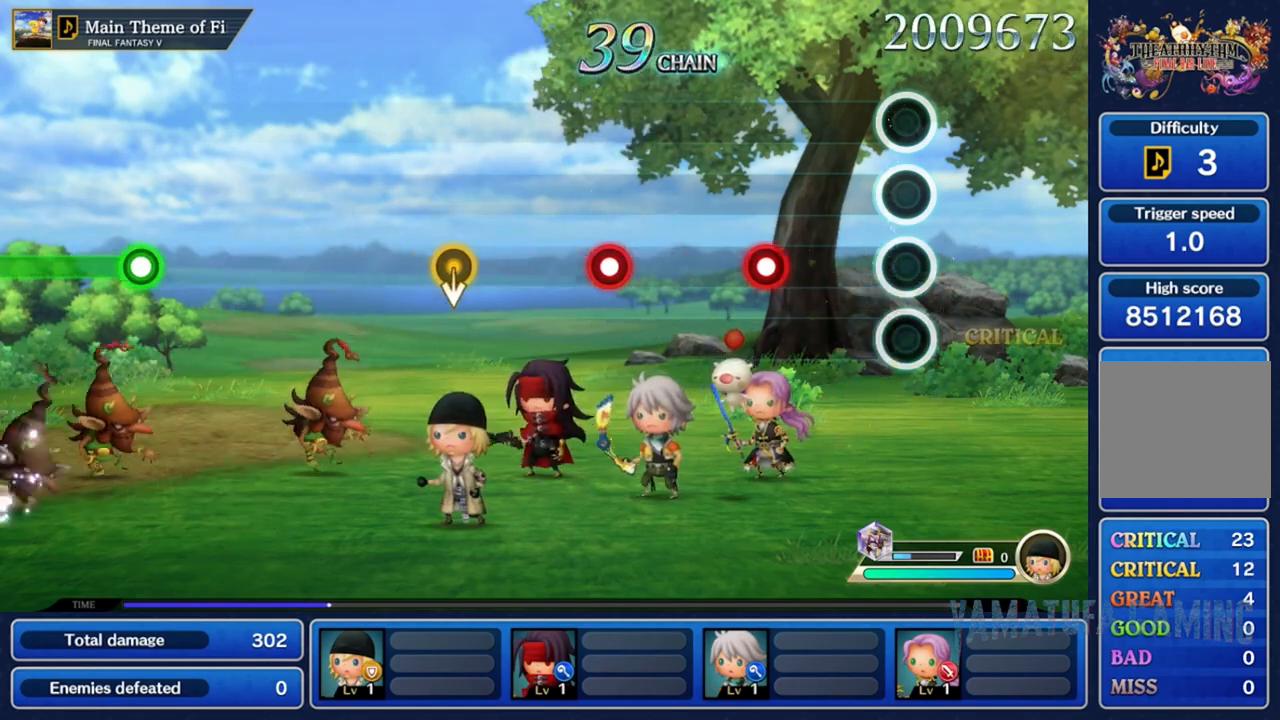
{"dt_ms": 500, "buttons": [], "left_stick": "center", "right_stick": "center", "events": [[367, "A", "down"], [500, "A", "up"]]}
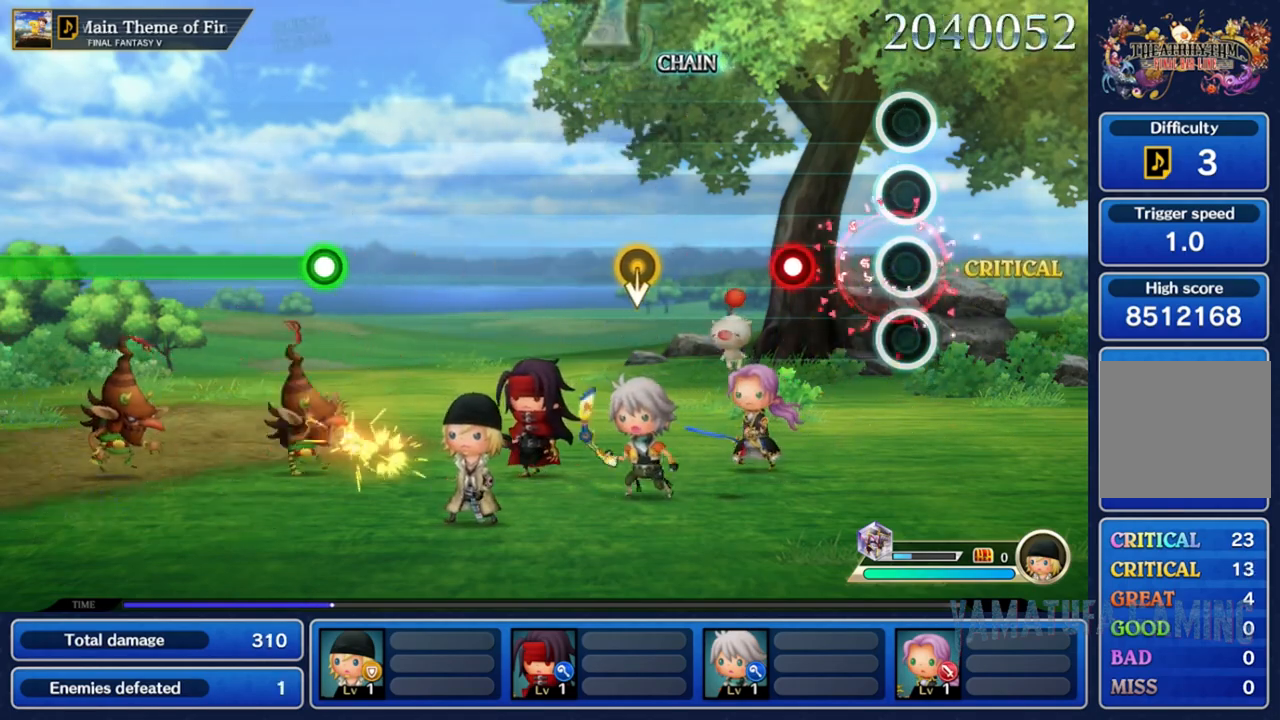
{"dt_ms": 500, "buttons": [], "left_stick": "center", "right_stick": "center", "events": [[300, "A", "down"], [433, "A", "up"]]}
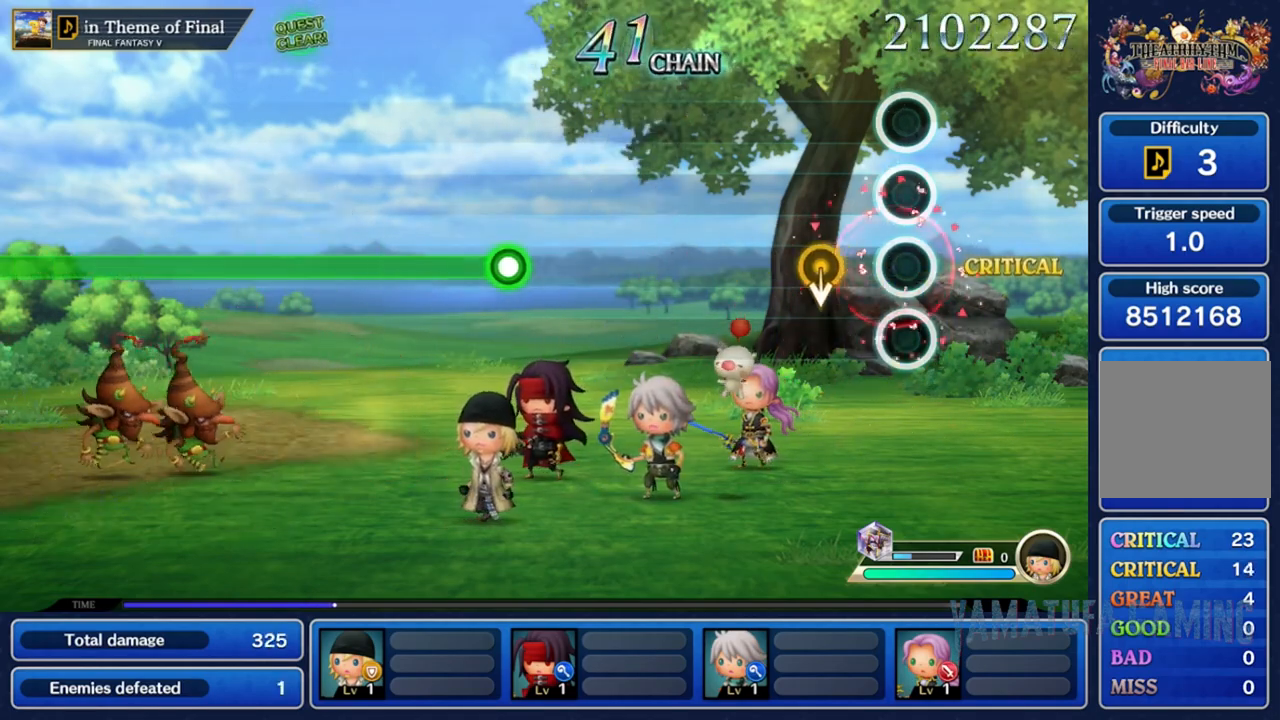
{"dt_ms": 500, "buttons": [], "left_stick": "center", "right_stick": "center", "events": [[167, "left_stick", "down"], [417, "left_stick", "center"]]}
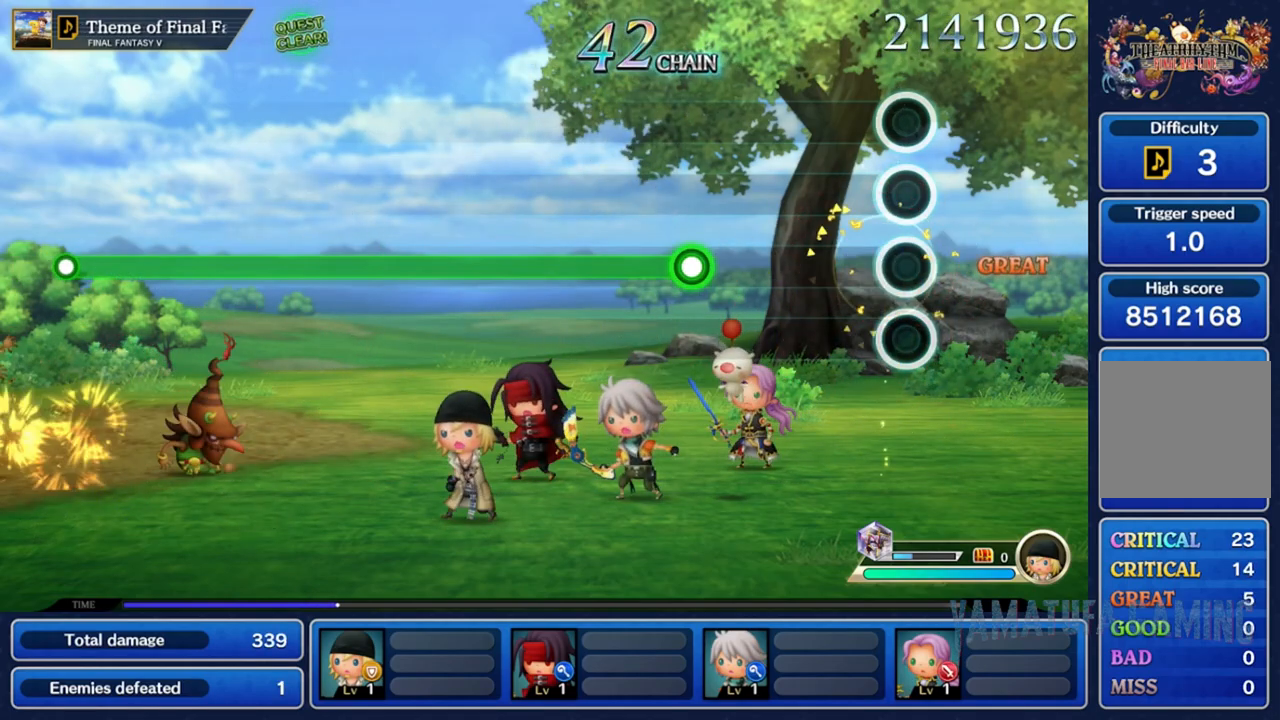
{"dt_ms": 500, "buttons": [], "left_stick": "center", "right_stick": "center", "events": []}
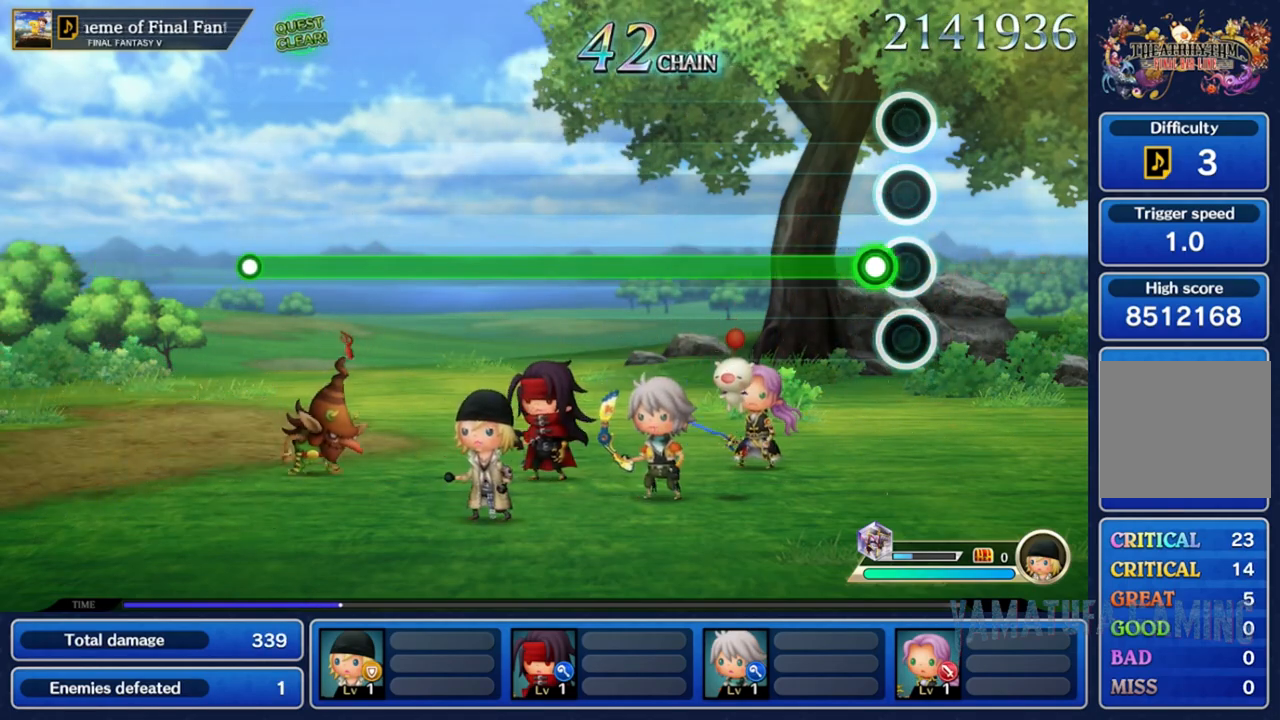
{"dt_ms": 500, "buttons": ["A"], "left_stick": "center", "right_stick": "center", "events": [[50, "A", "down"]]}
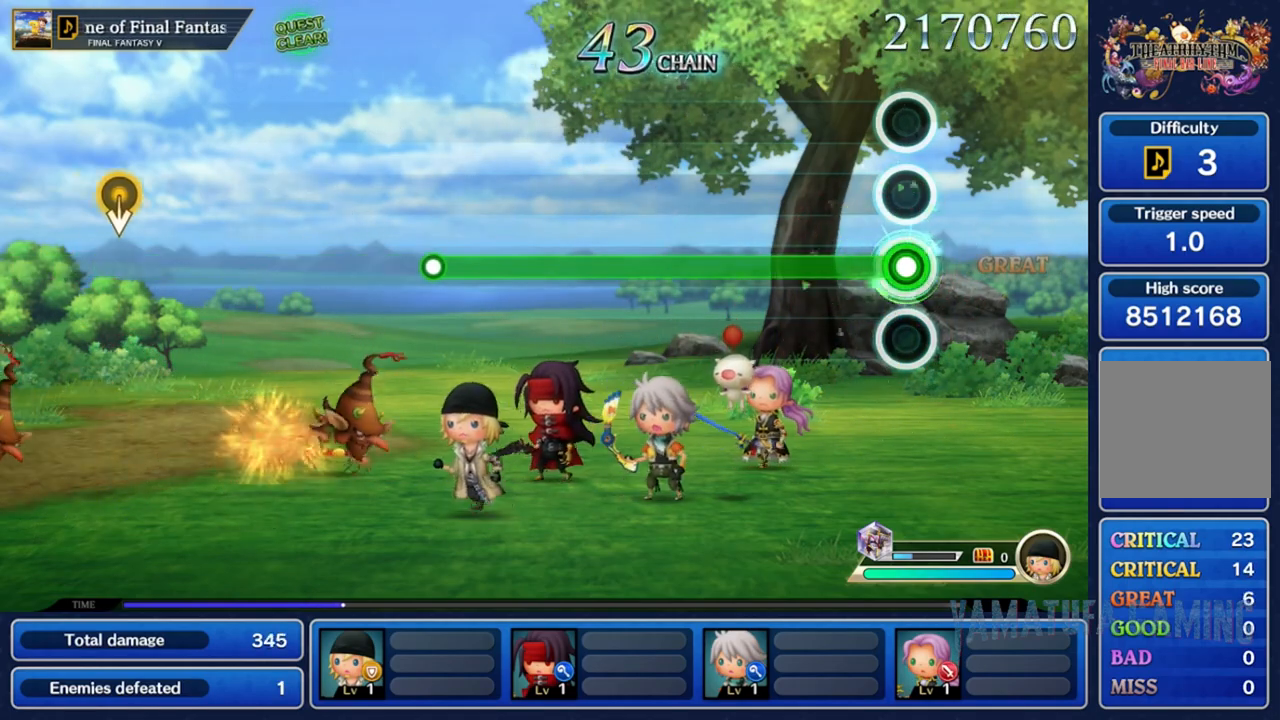
{"dt_ms": 500, "buttons": ["A"], "left_stick": "center", "right_stick": "center", "events": []}
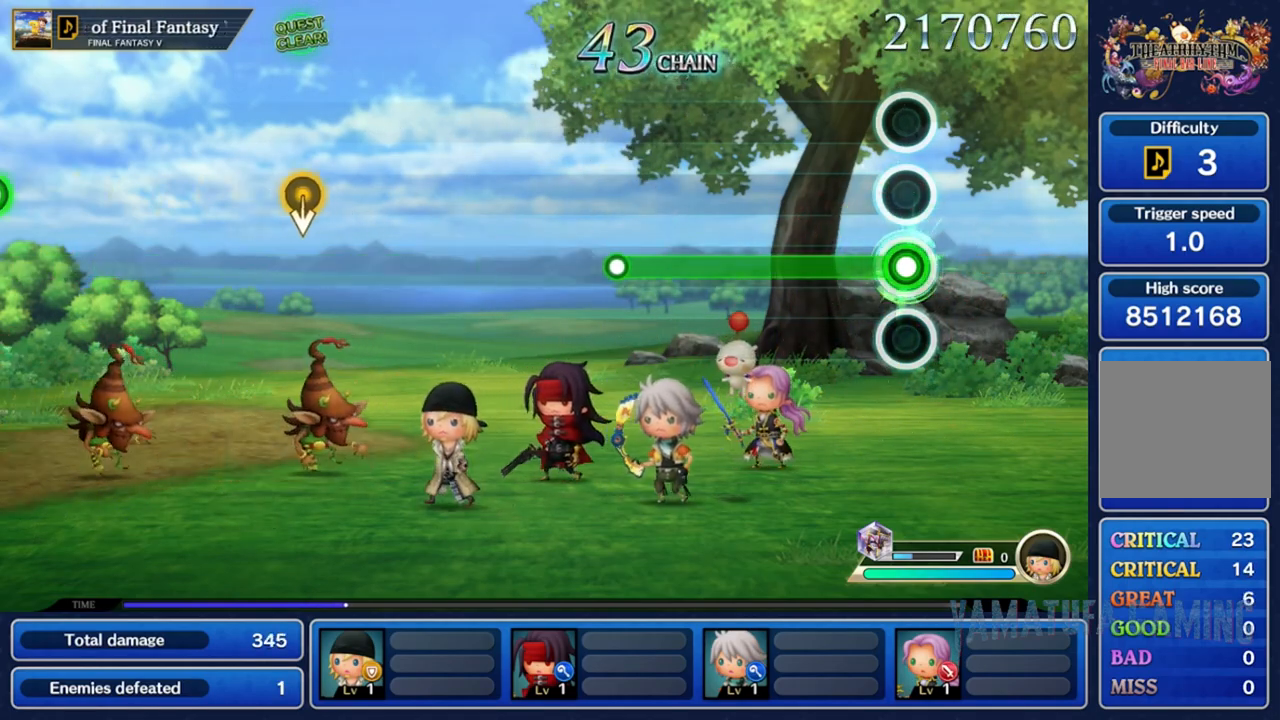
{"dt_ms": 500, "buttons": ["A"], "left_stick": "center", "right_stick": "center", "events": []}
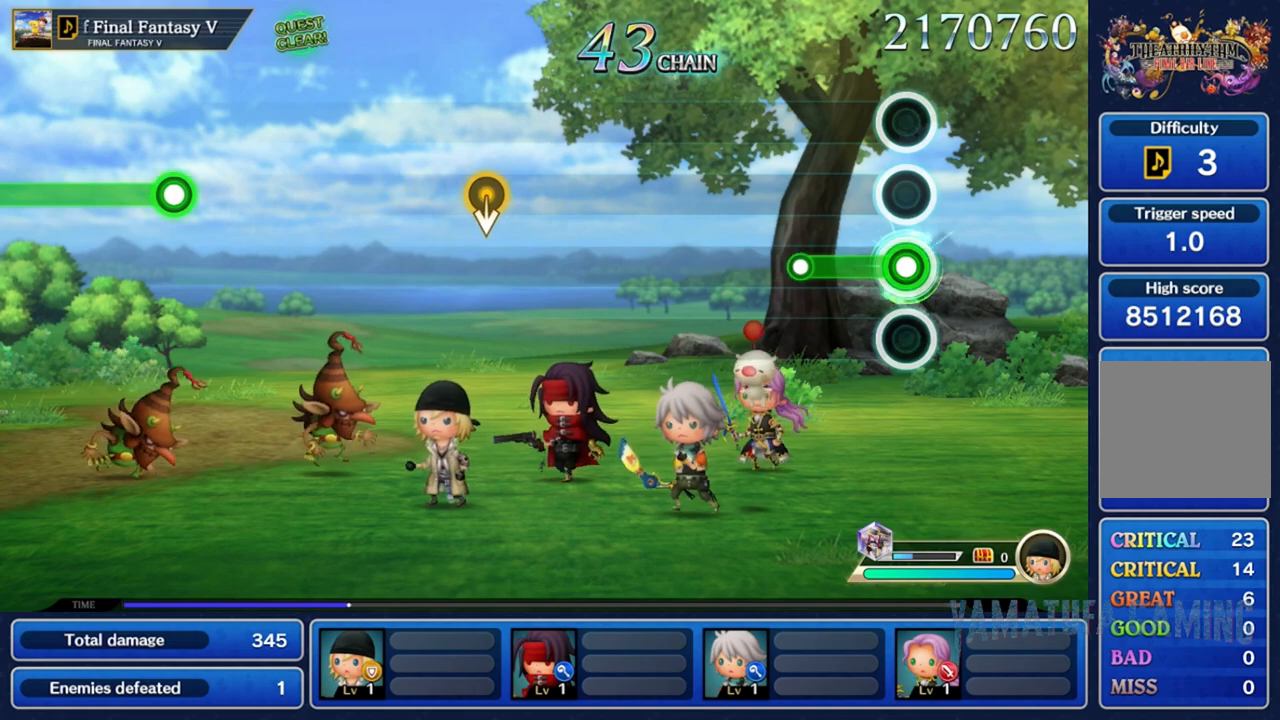
{"dt_ms": 500, "buttons": [], "left_stick": "center", "right_stick": "center", "events": [[317, "A", "up"]]}
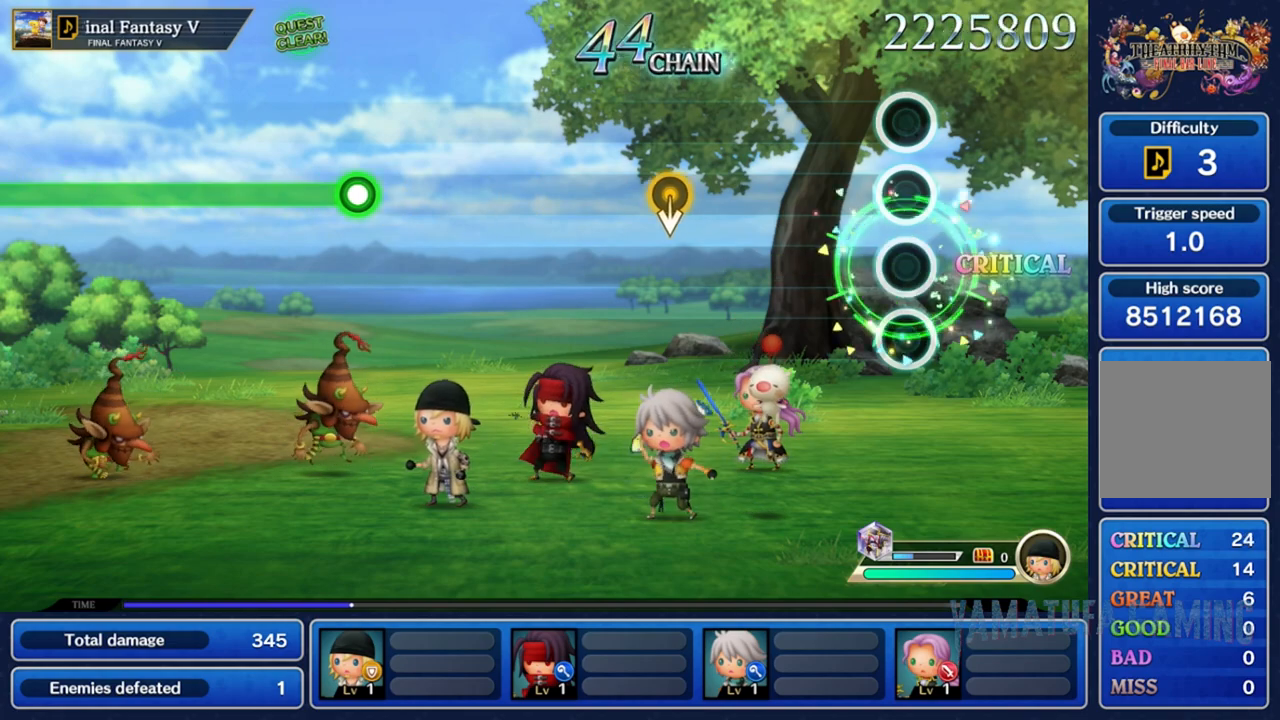
{"dt_ms": 500, "buttons": [], "left_stick": "center", "right_stick": "center", "events": []}
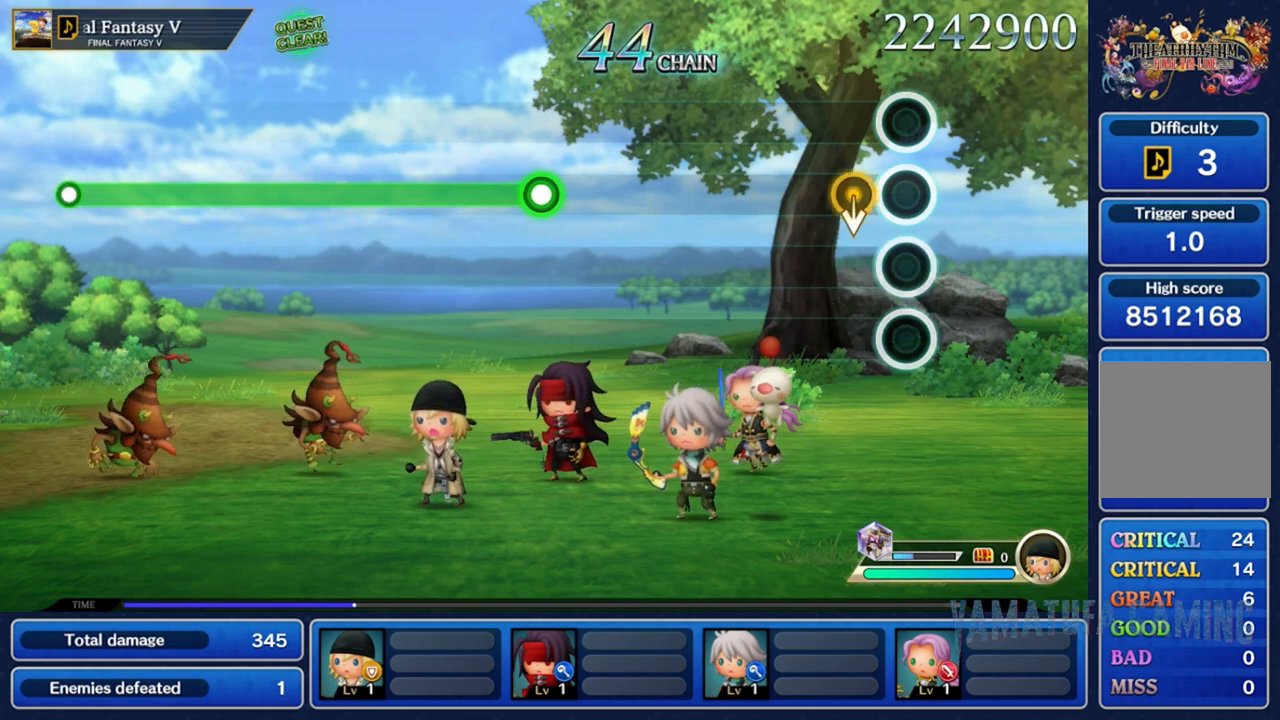
{"dt_ms": 500, "buttons": [], "left_stick": "center", "right_stick": "center", "events": [[217, "left_stick", "down"], [400, "left_stick", "center"]]}
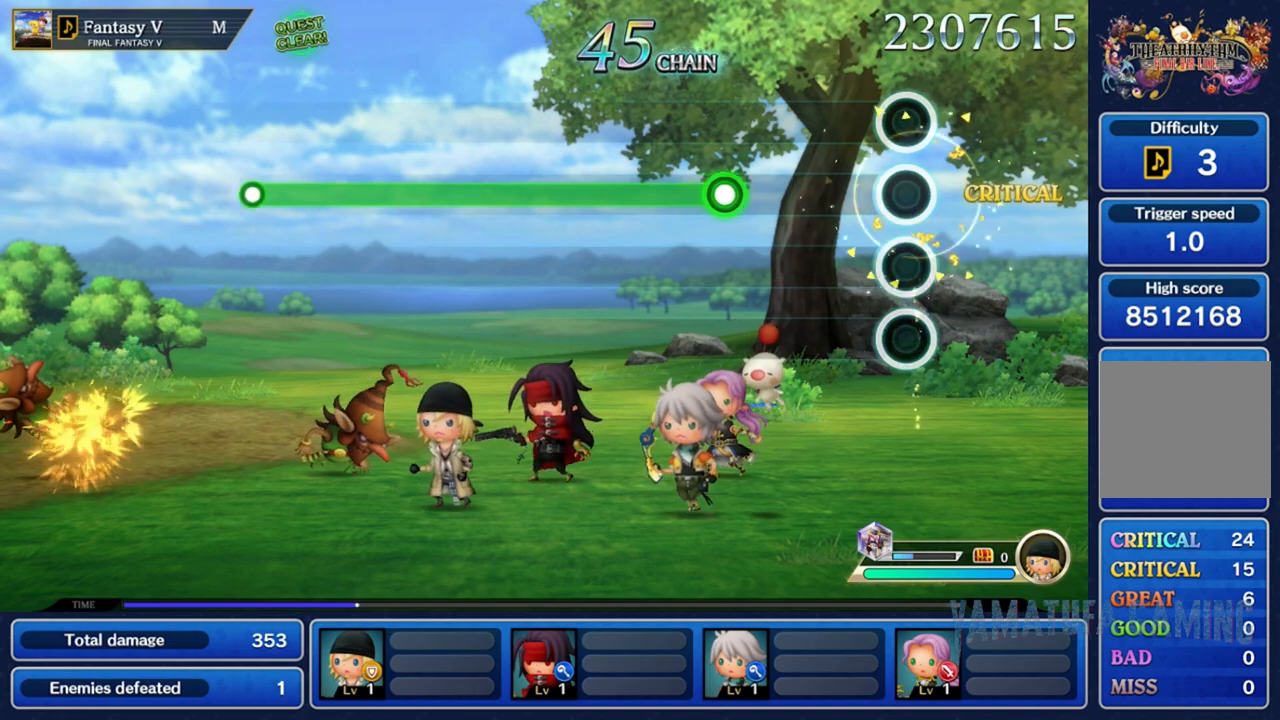
{"dt_ms": 500, "buttons": [], "left_stick": "center", "right_stick": "center", "events": []}
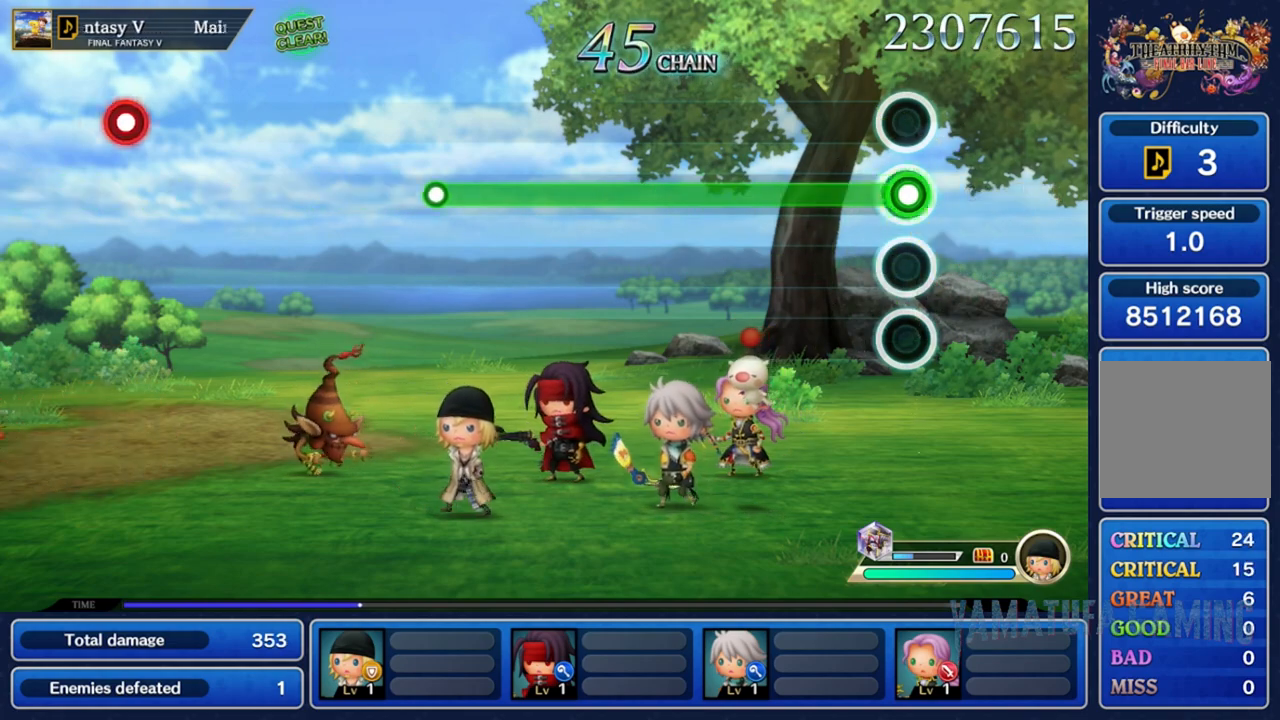
{"dt_ms": 500, "buttons": ["A"], "left_stick": "center", "right_stick": "center", "events": [[17, "A", "down"]]}
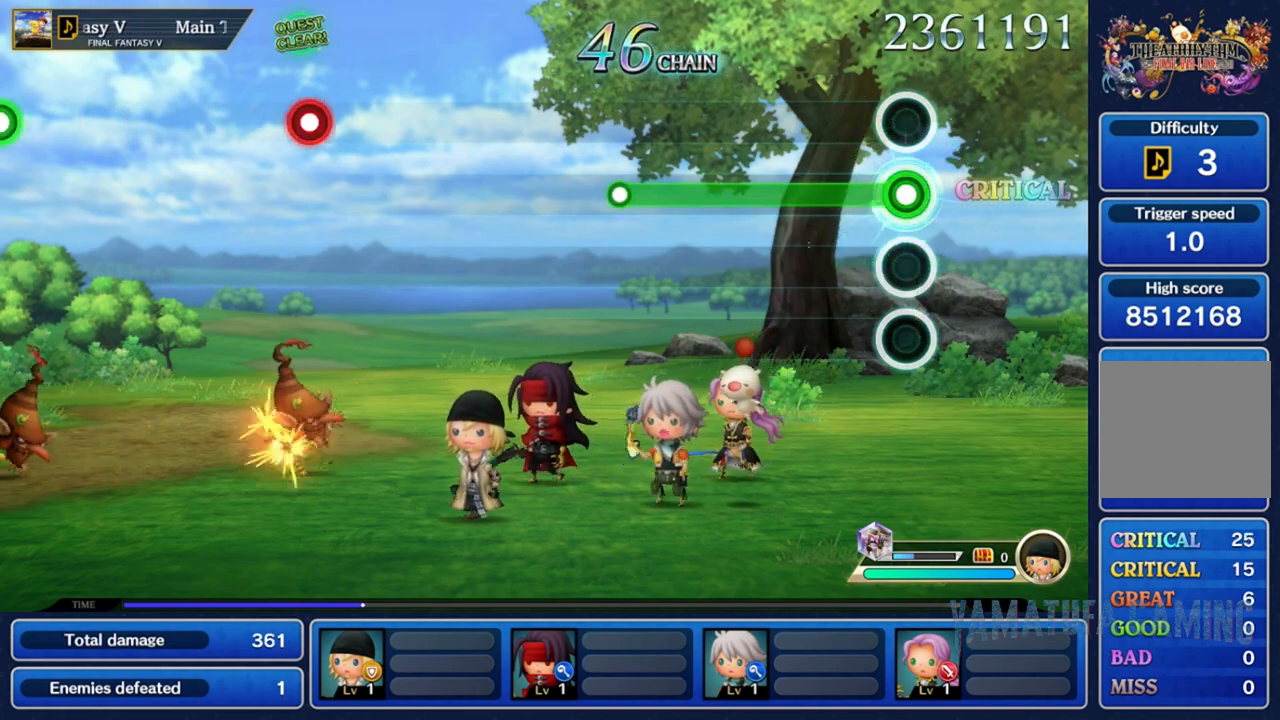
{"dt_ms": 500, "buttons": ["A"], "left_stick": "center", "right_stick": "center", "events": []}
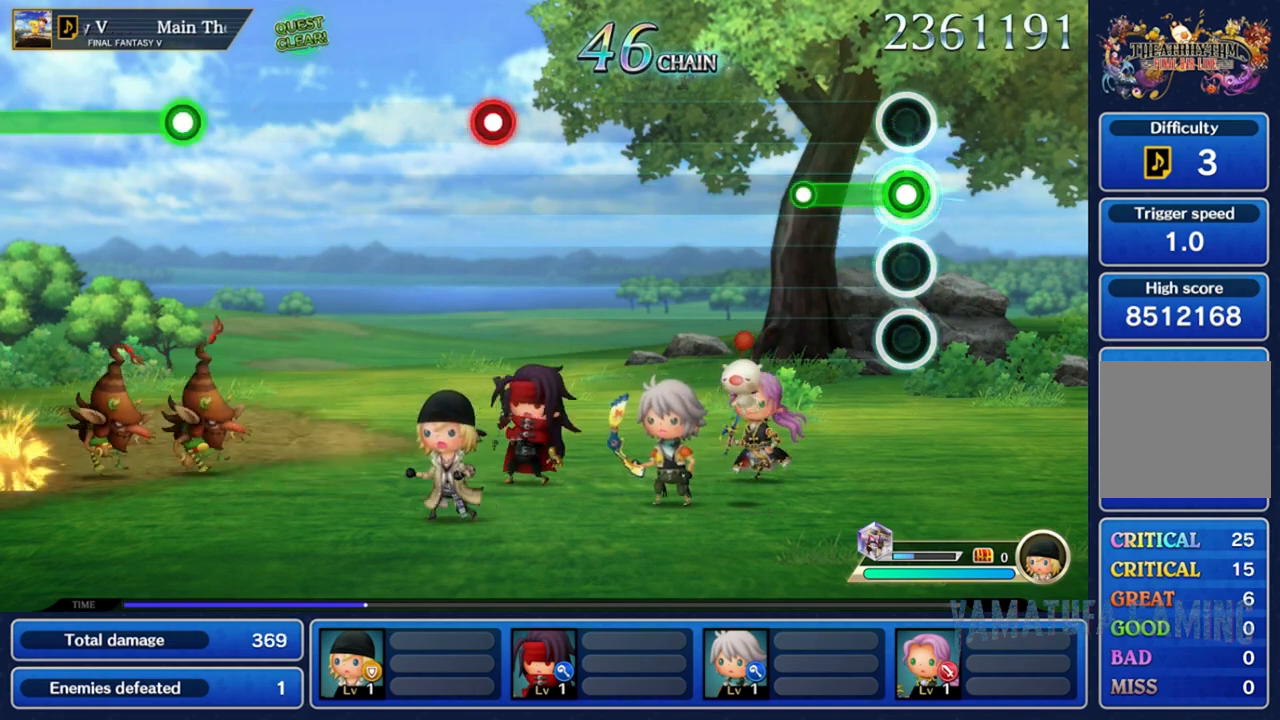
{"dt_ms": 500, "buttons": [], "left_stick": "center", "right_stick": "center", "events": [[317, "A", "up"]]}
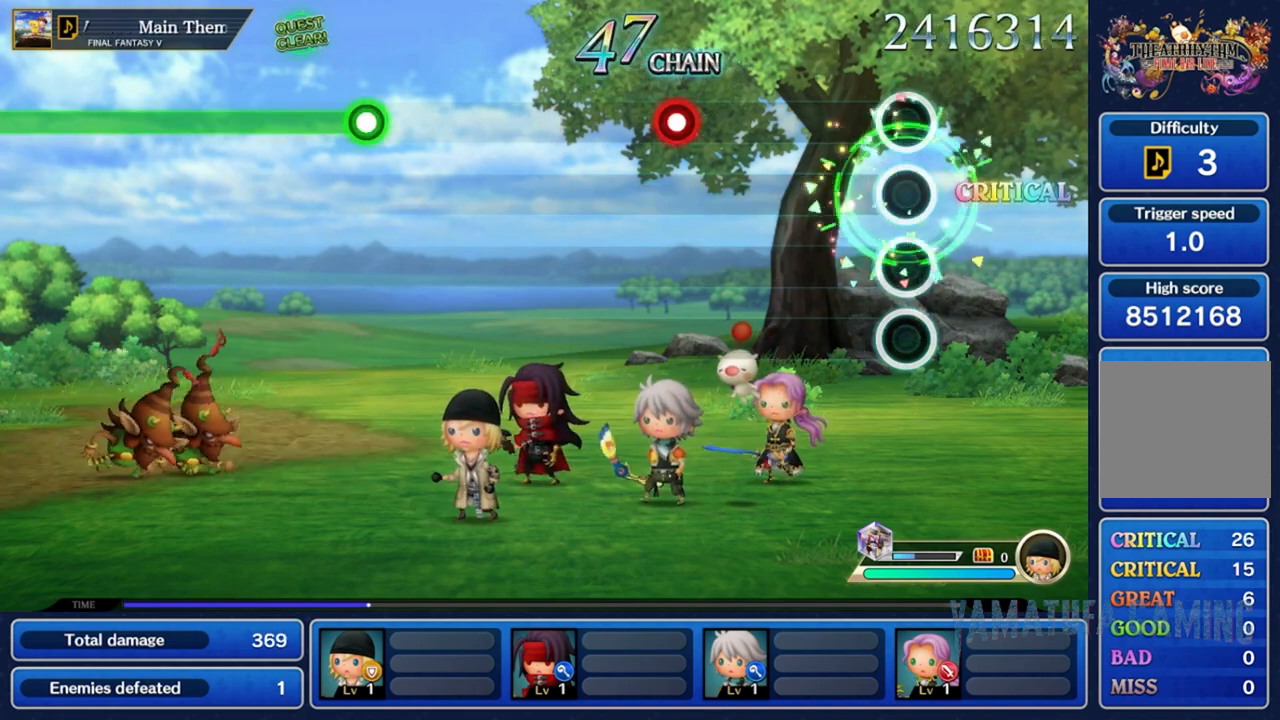
{"dt_ms": 500, "buttons": [], "left_stick": "center", "right_stick": "center", "events": []}
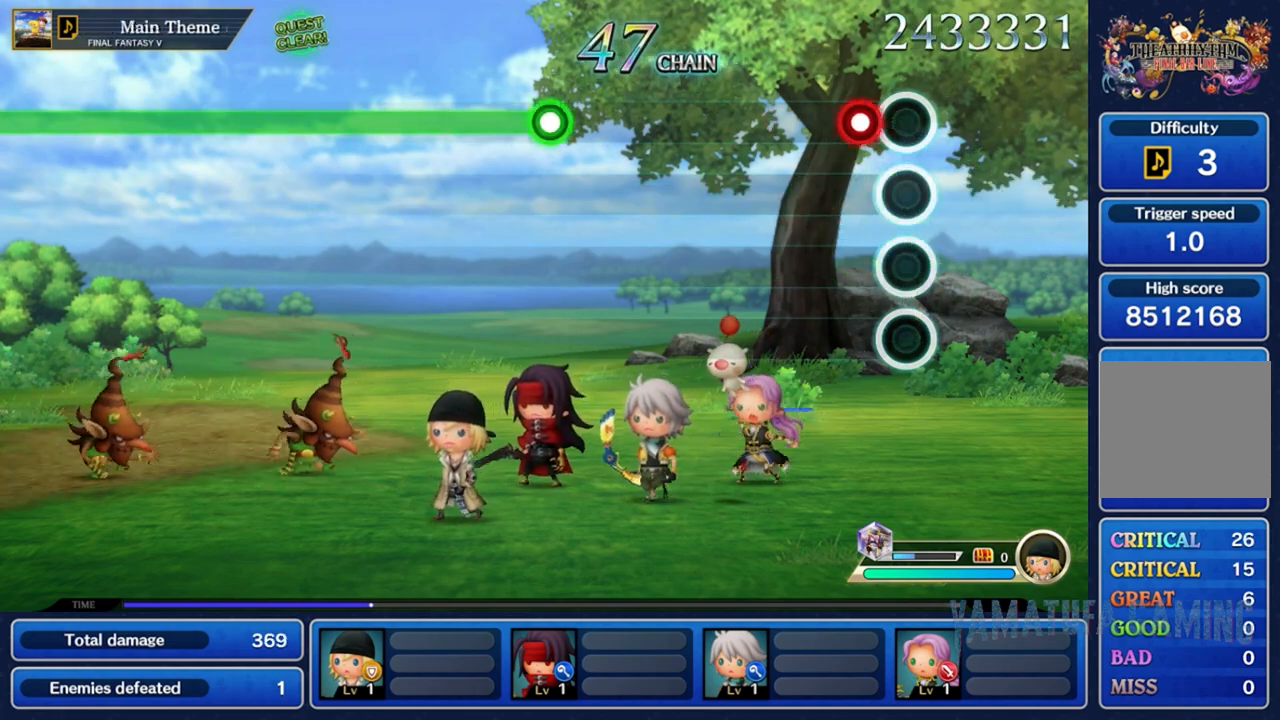
{"dt_ms": 500, "buttons": [], "left_stick": "center", "right_stick": "center", "events": [[150, "A", "down"], [267, "A", "up"]]}